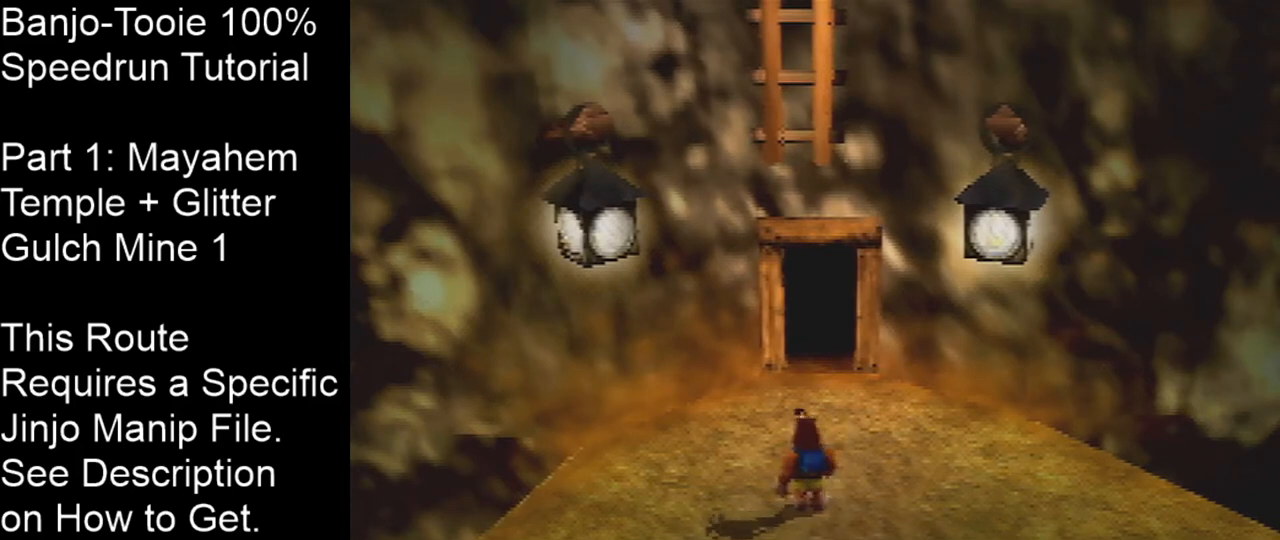
Gameplay with a controller (Nintendo layout); each line is a JSON object with the inputs held at the frame after it. "events" lists button and stick changes between this image and that frame as [ms after this image, input, new state], when the widget could be followed in between. Not read: L1 L3 R3.
{"buttons": ["R1"], "left_stick": "center", "events": [[200, "R1", "down"]]}
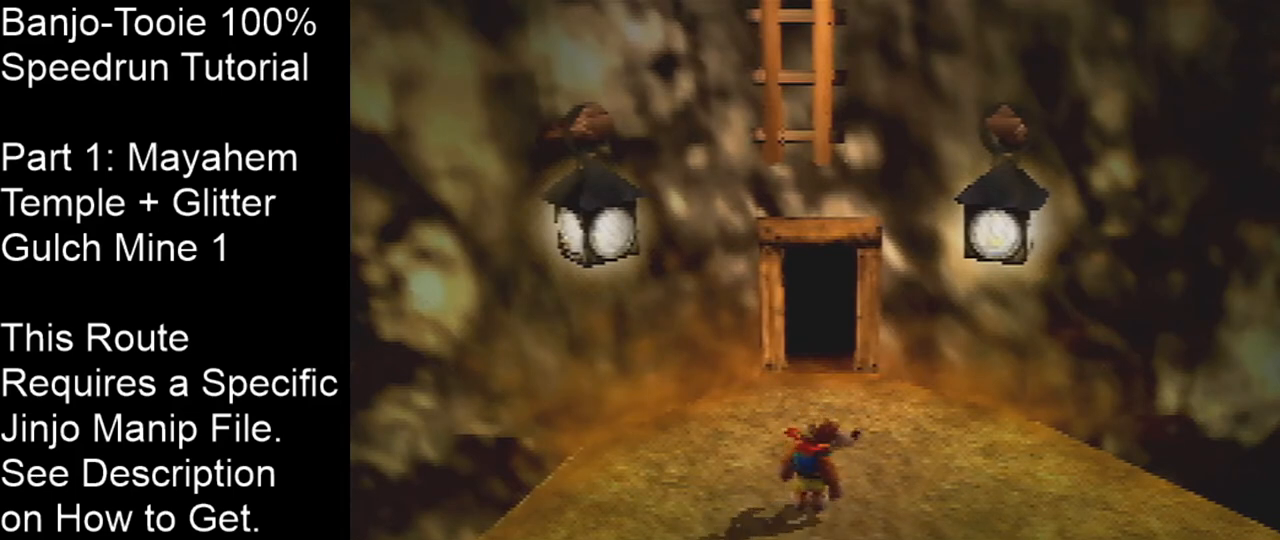
{"buttons": ["R1"], "left_stick": "center", "events": []}
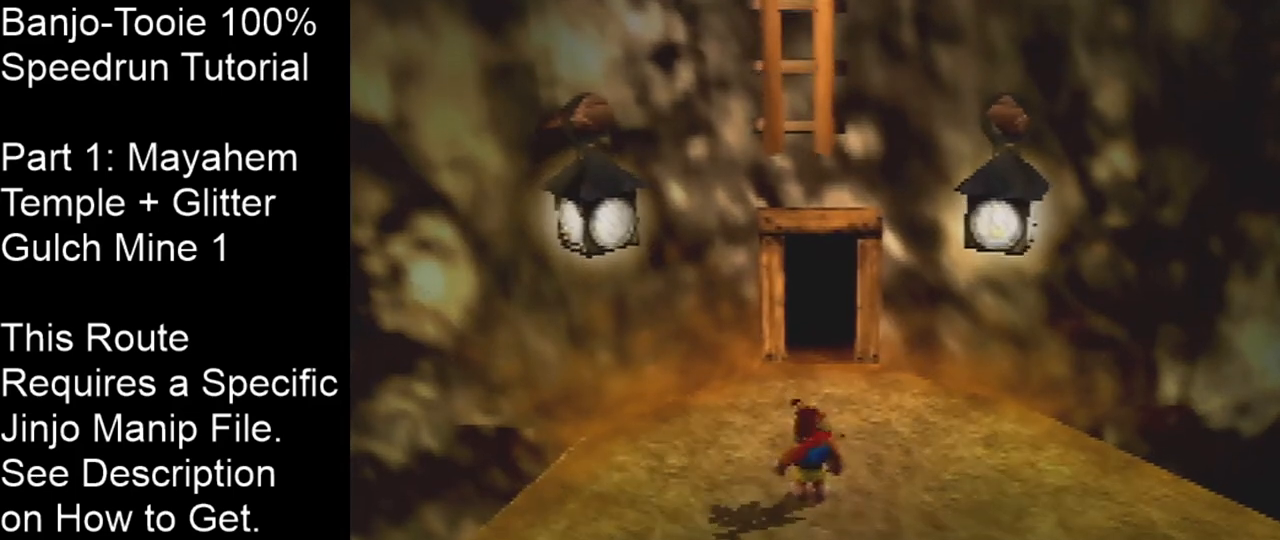
{"buttons": [], "left_stick": "center", "events": [[333, "R1", "up"]]}
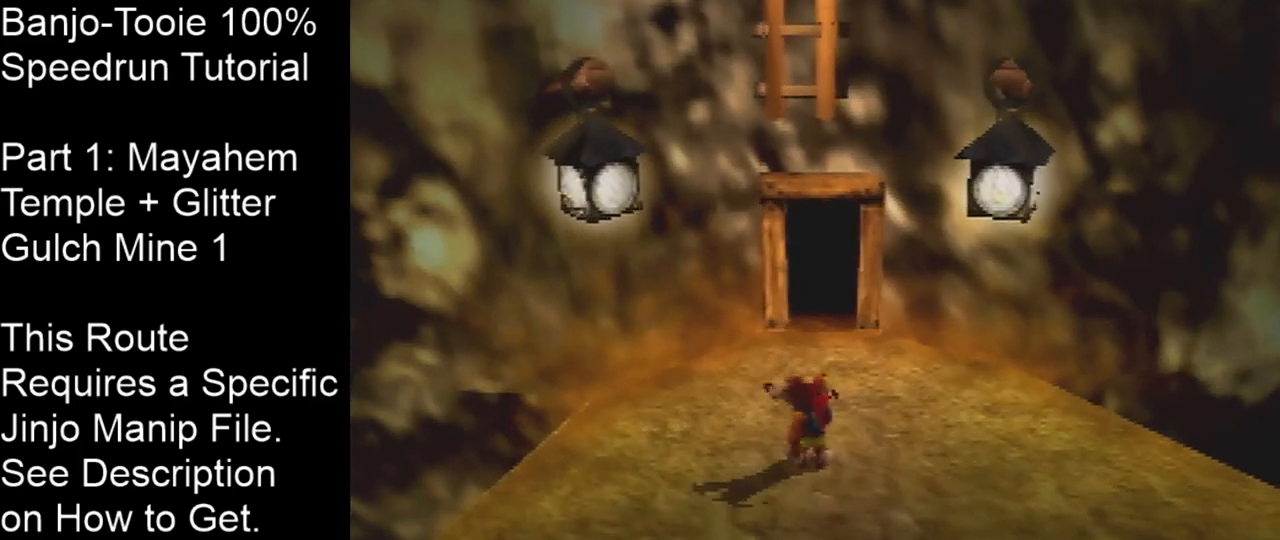
{"buttons": [], "left_stick": "center", "events": []}
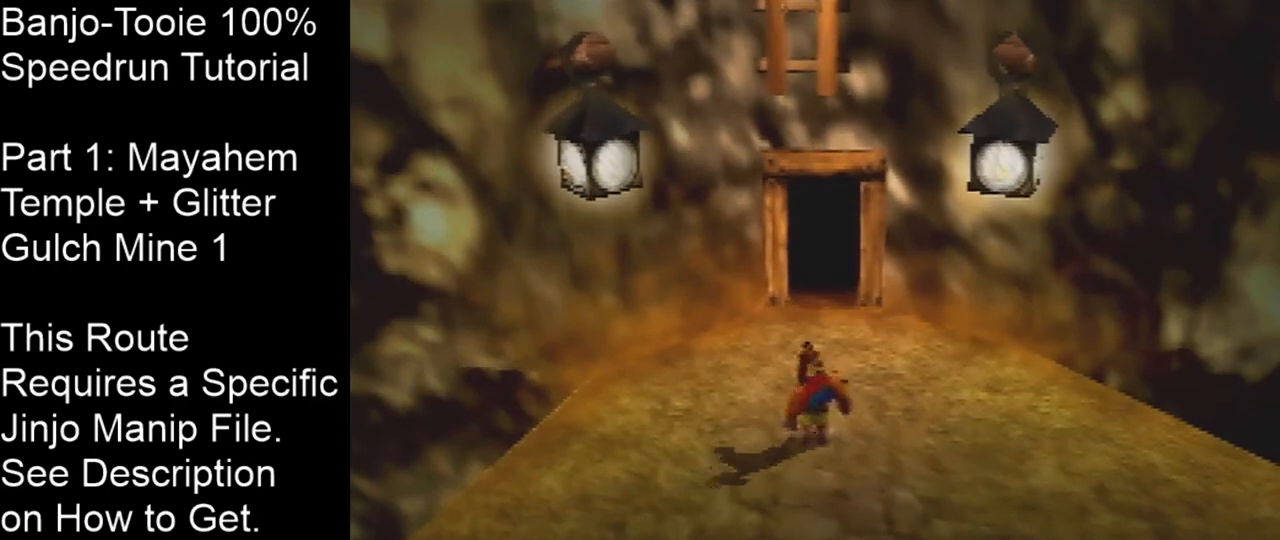
{"buttons": [], "left_stick": "center", "events": []}
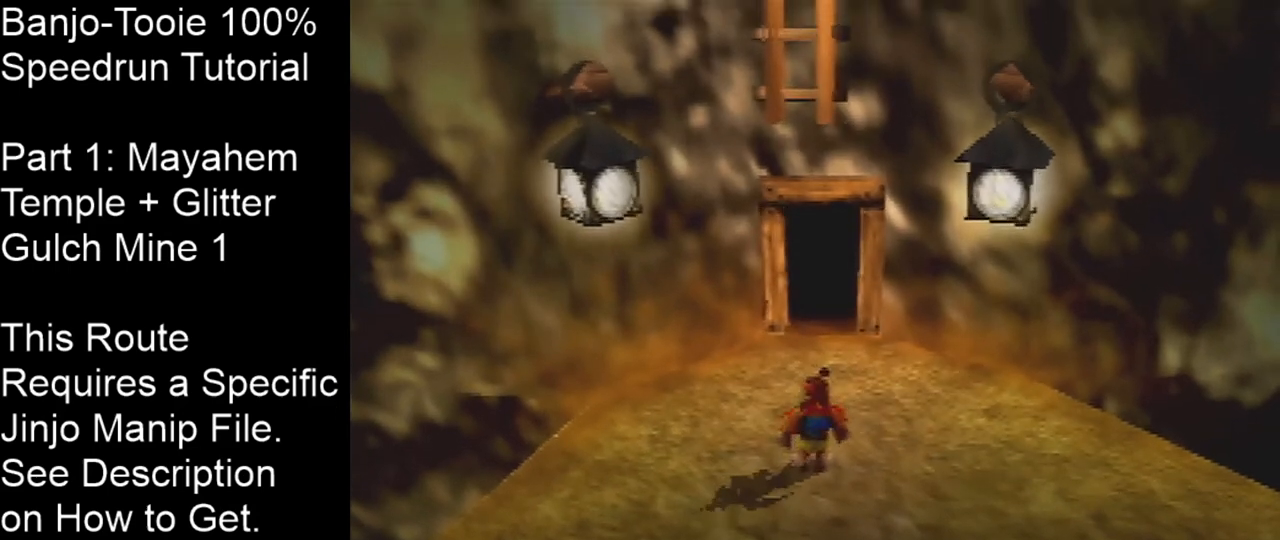
{"buttons": [], "left_stick": "center", "events": []}
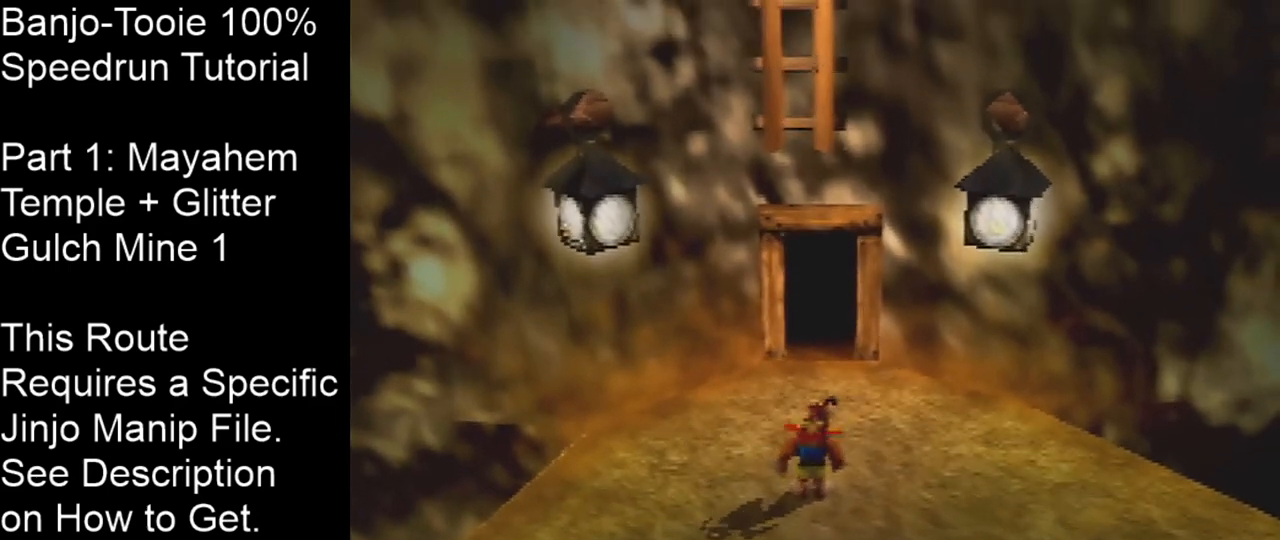
{"buttons": [], "left_stick": "center", "events": []}
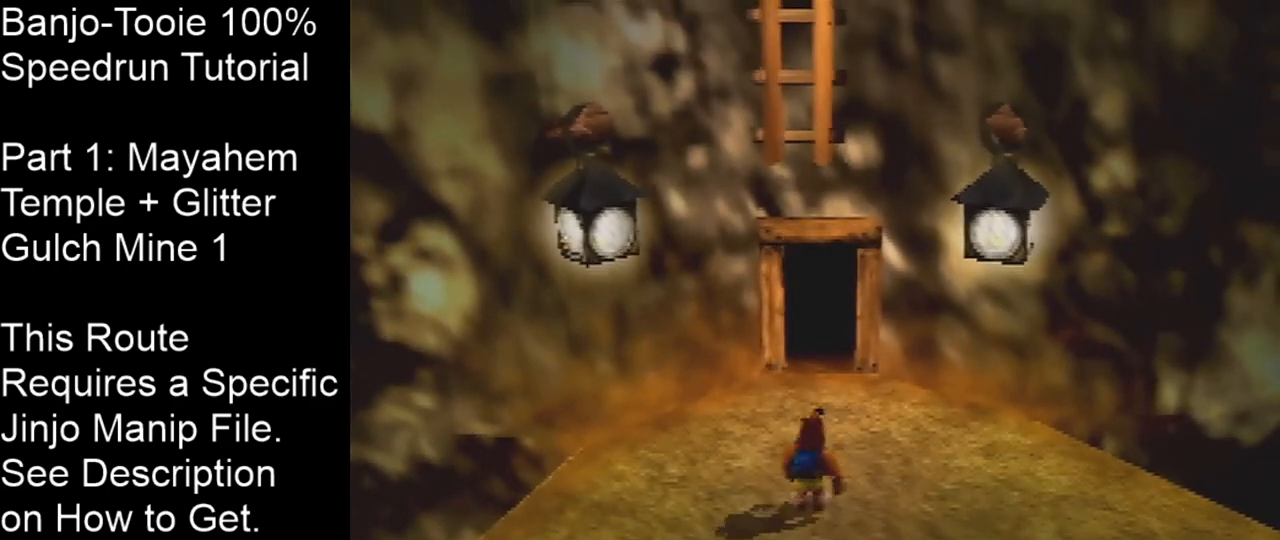
{"buttons": ["Z"], "left_stick": "center", "events": [[234, "Z", "down"]]}
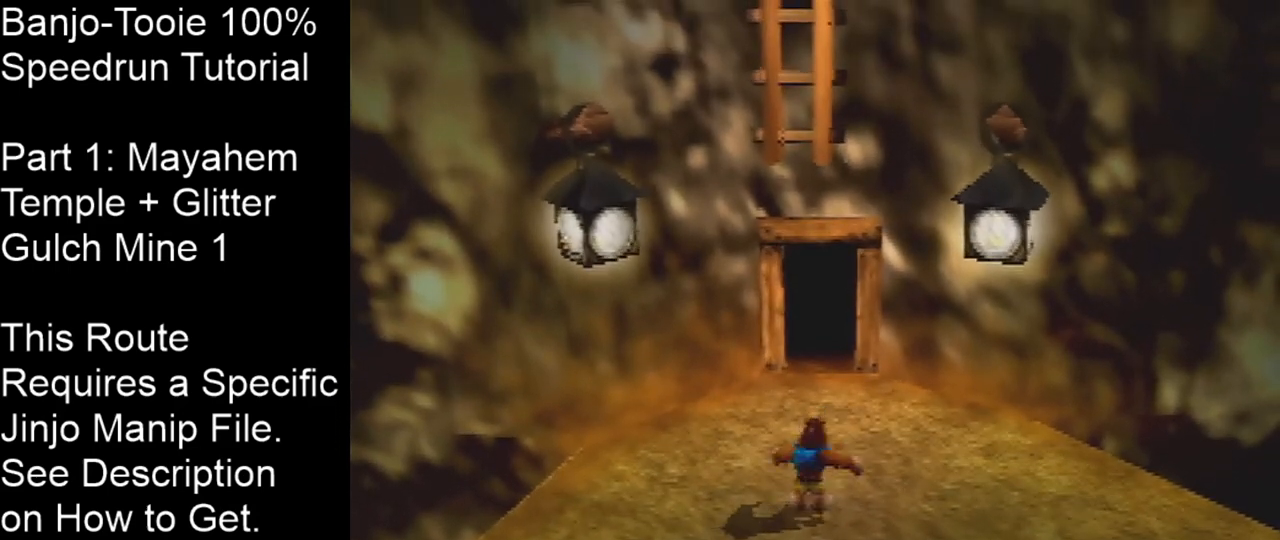
{"buttons": [], "left_stick": "center", "events": [[267, "A", "down"], [367, "A", "up"], [367, "Z", "up"]]}
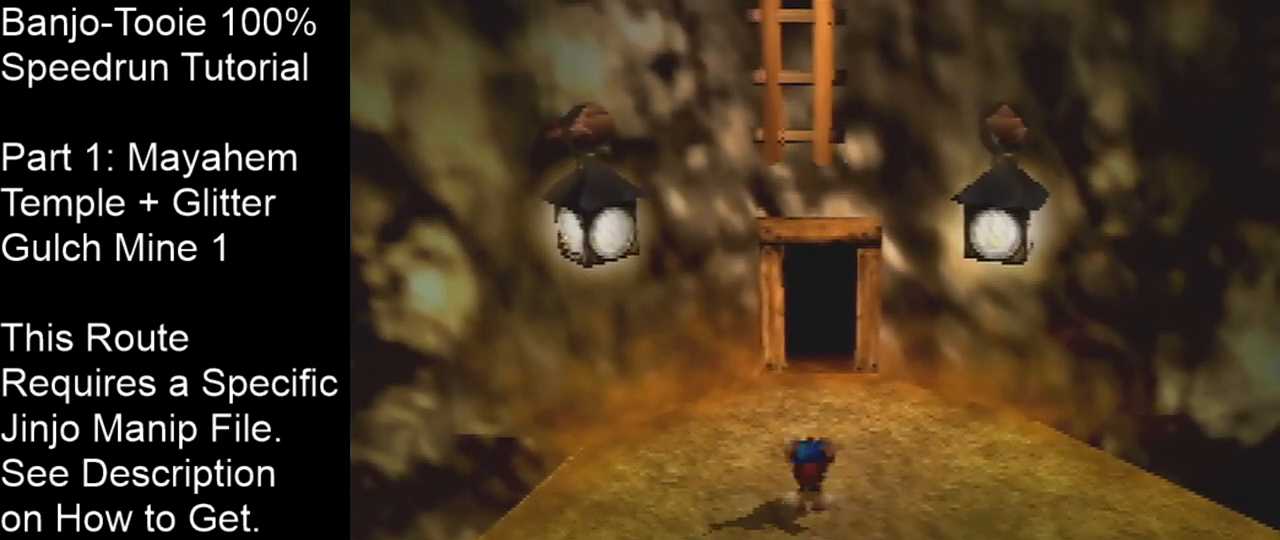
{"buttons": [], "left_stick": "center", "events": []}
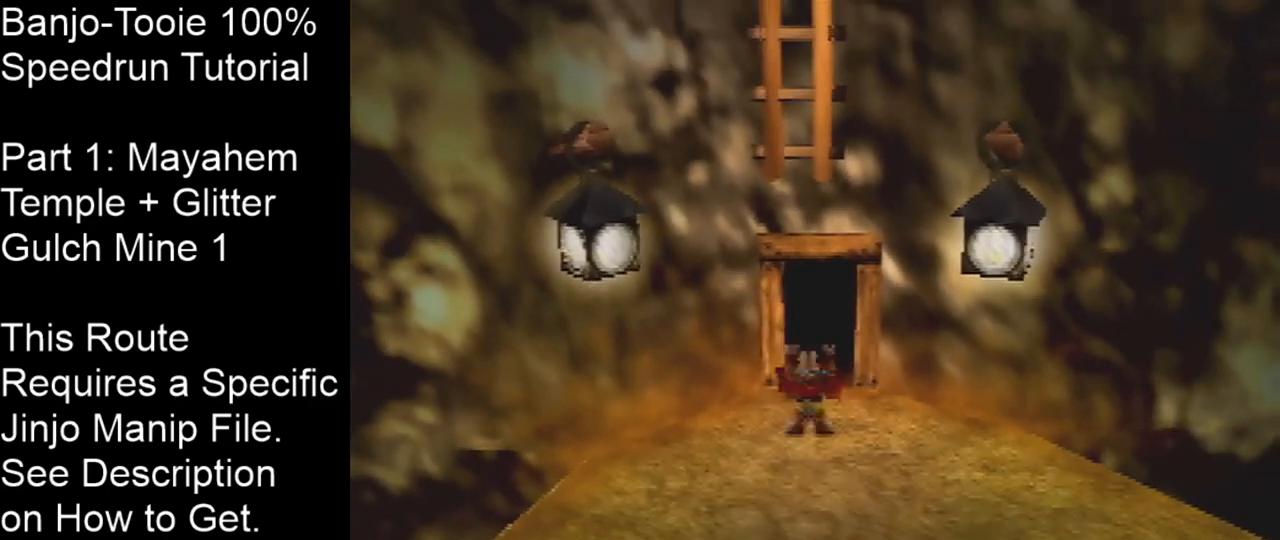
{"buttons": ["Z"], "left_stick": "center", "events": [[433, "Z", "down"]]}
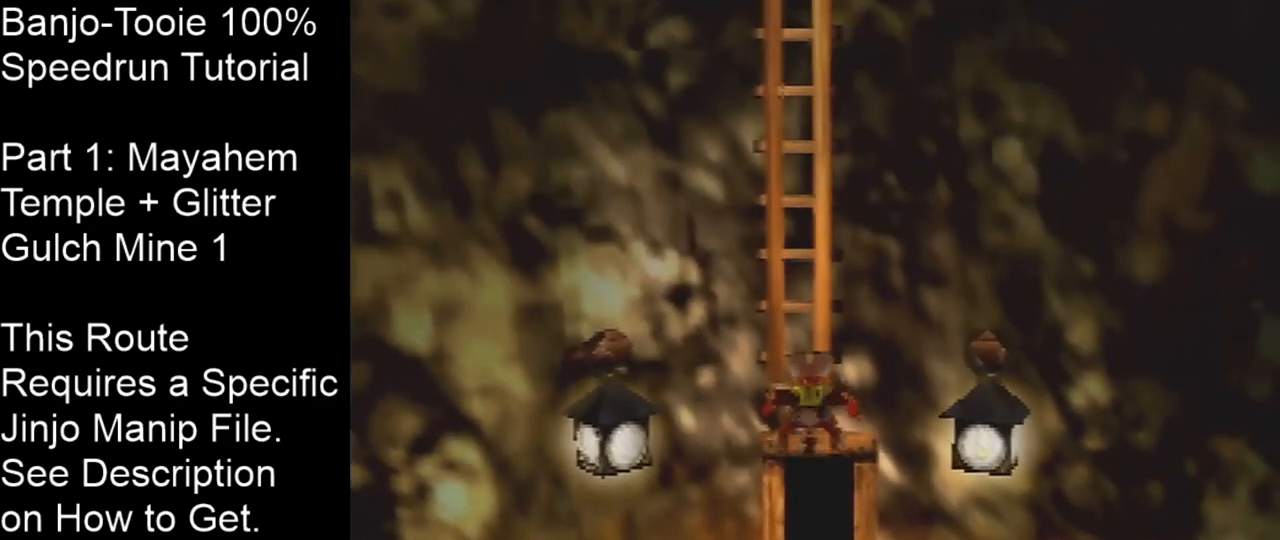
{"buttons": ["Z"], "left_stick": "up", "events": [[33, "Z", "up"], [33, "left_stick", "up"], [134, "Z", "down"], [200, "Z", "up"], [334, "Z", "down"], [401, "Z", "up"], [467, "Z", "down"]]}
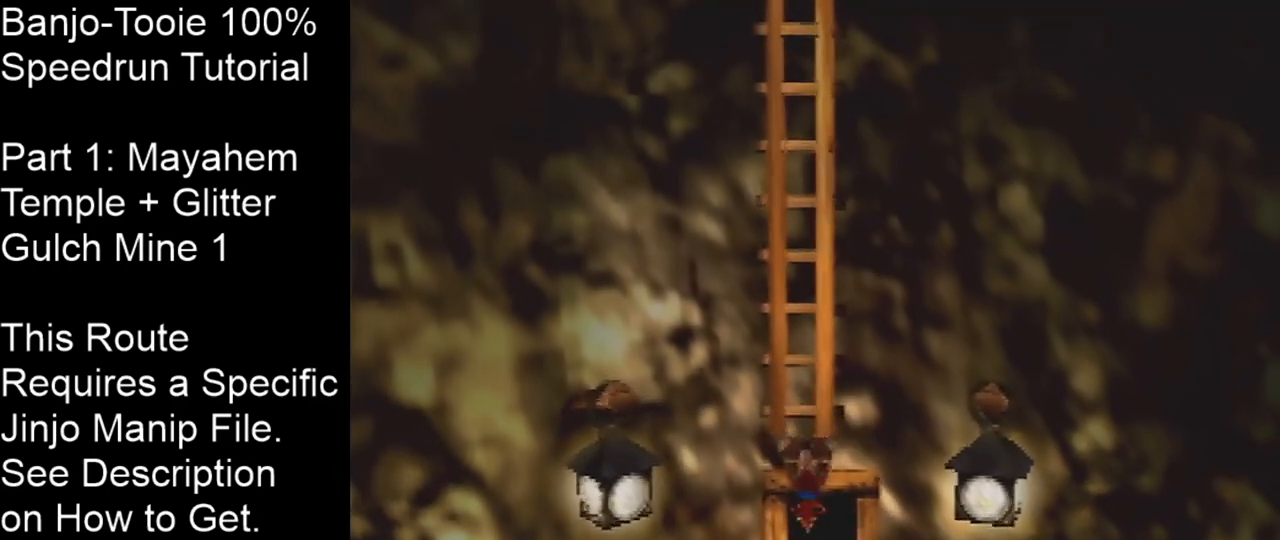
{"buttons": [], "left_stick": "up", "events": [[66, "Z", "up"], [133, "Z", "down"], [300, "Z", "up"], [367, "Z", "down"], [433, "Z", "up"]]}
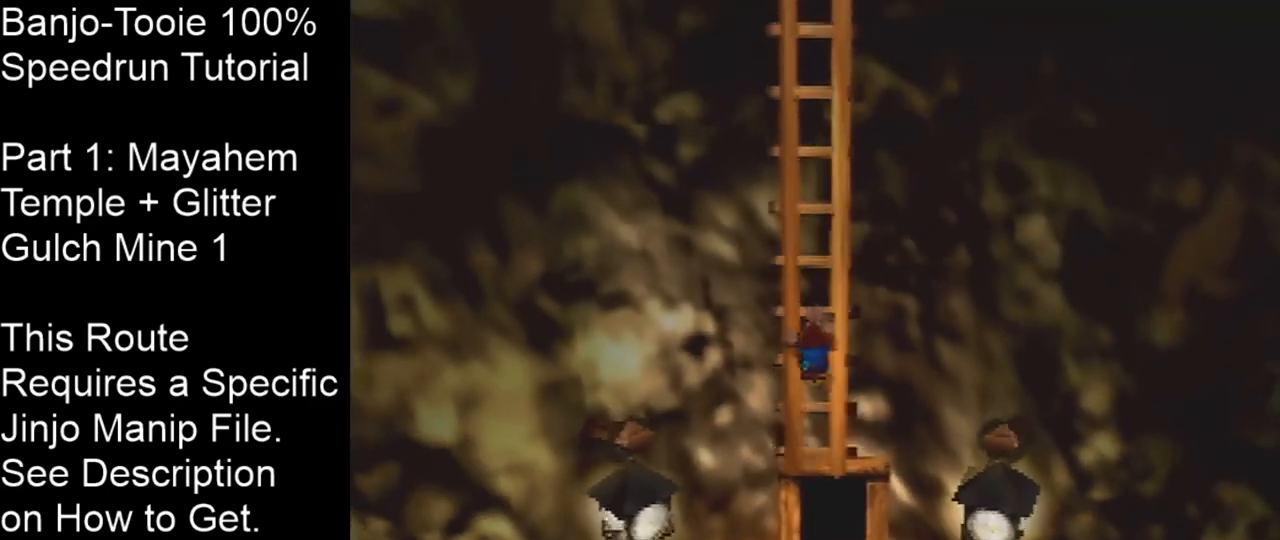
{"buttons": [], "left_stick": "center", "events": [[67, "left_stick", "center"]]}
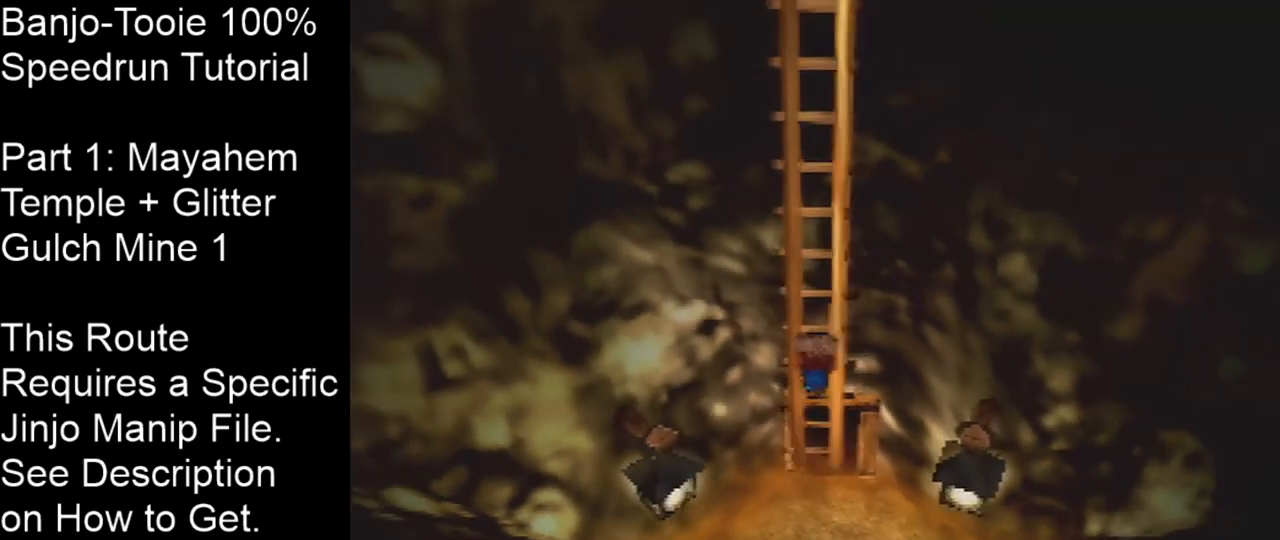
{"buttons": [], "left_stick": "center", "events": []}
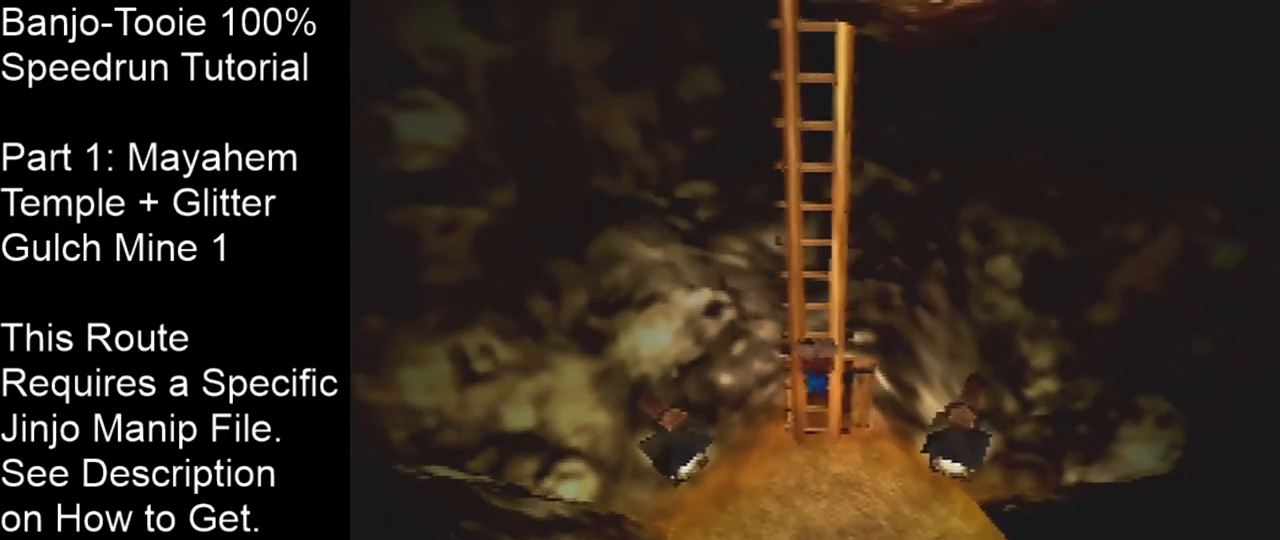
{"buttons": [], "left_stick": "center", "events": [[434, "Z", "down"], [501, "Z", "up"]]}
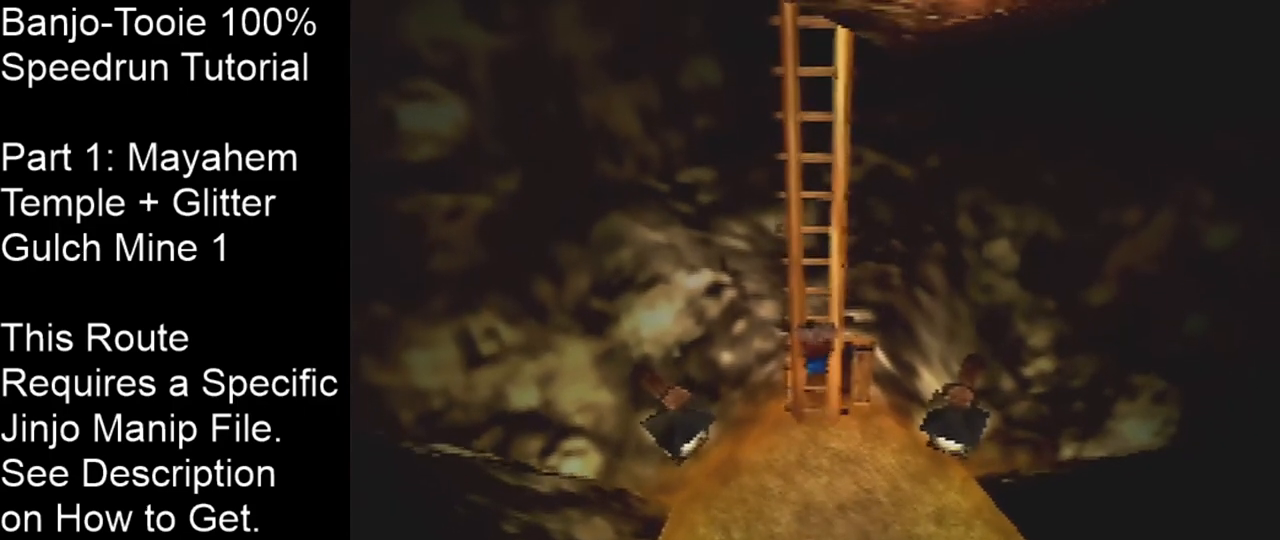
{"buttons": ["Z"], "left_stick": "center", "events": [[100, "Z", "down"], [433, "Z", "up"], [500, "Z", "down"]]}
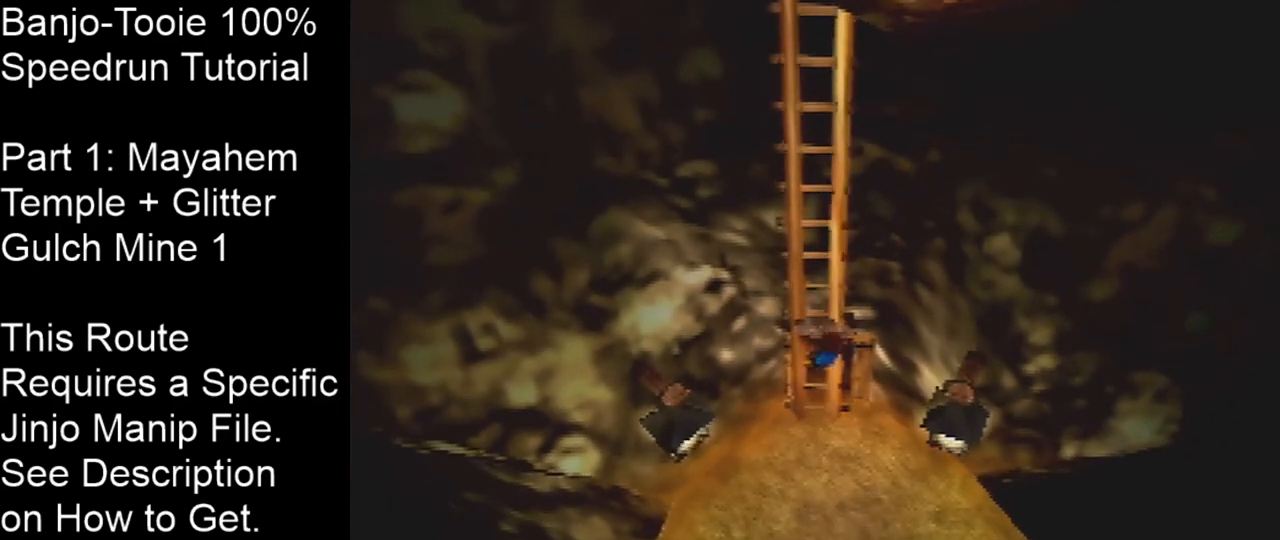
{"buttons": [], "left_stick": "center", "events": [[67, "Z", "up"], [134, "Z", "down"], [334, "Z", "up"], [434, "Z", "down"], [501, "Z", "up"]]}
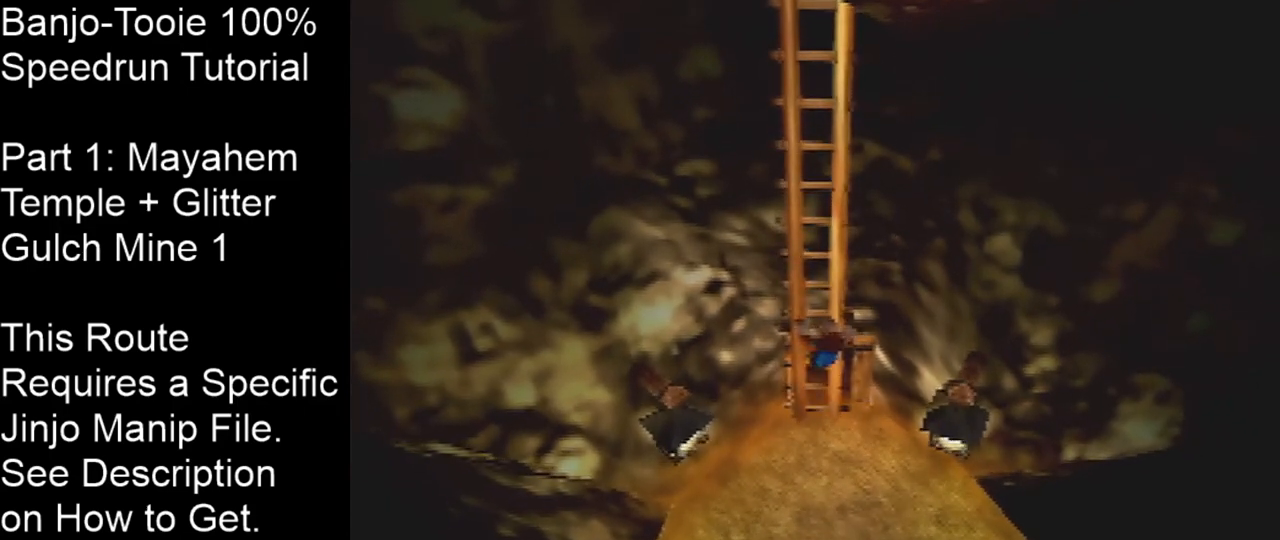
{"buttons": [], "left_stick": "center", "events": [[66, "Z", "down"], [133, "Z", "up"], [200, "Z", "down"], [300, "Z", "up"]]}
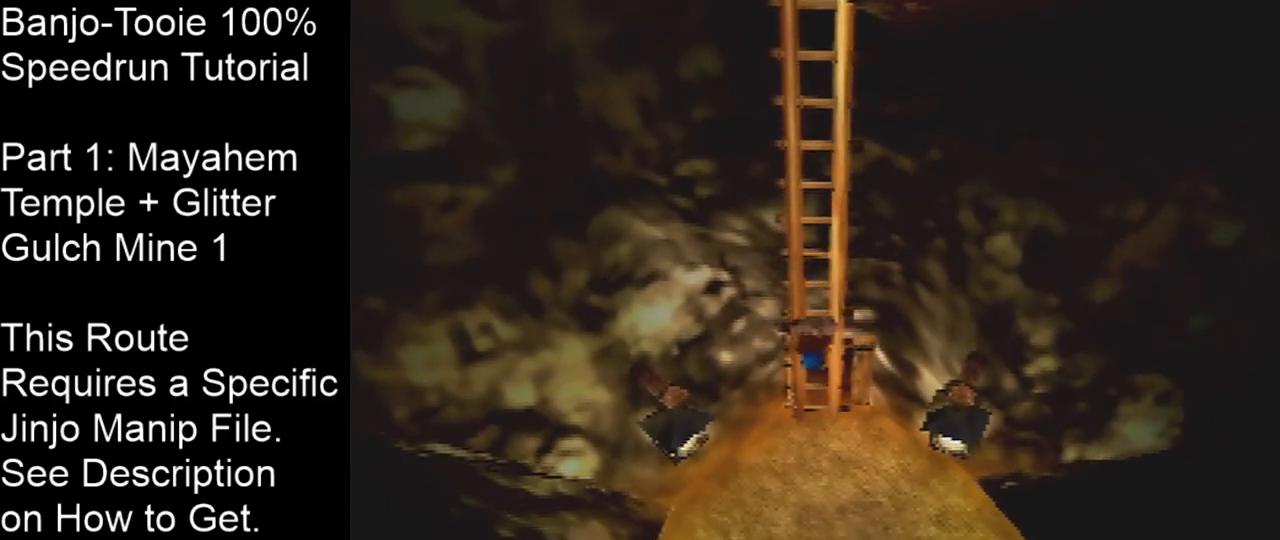
{"buttons": [], "left_stick": "center", "events": [[33, "Z", "down"], [134, "Z", "up"], [200, "Z", "down"], [267, "Z", "up"]]}